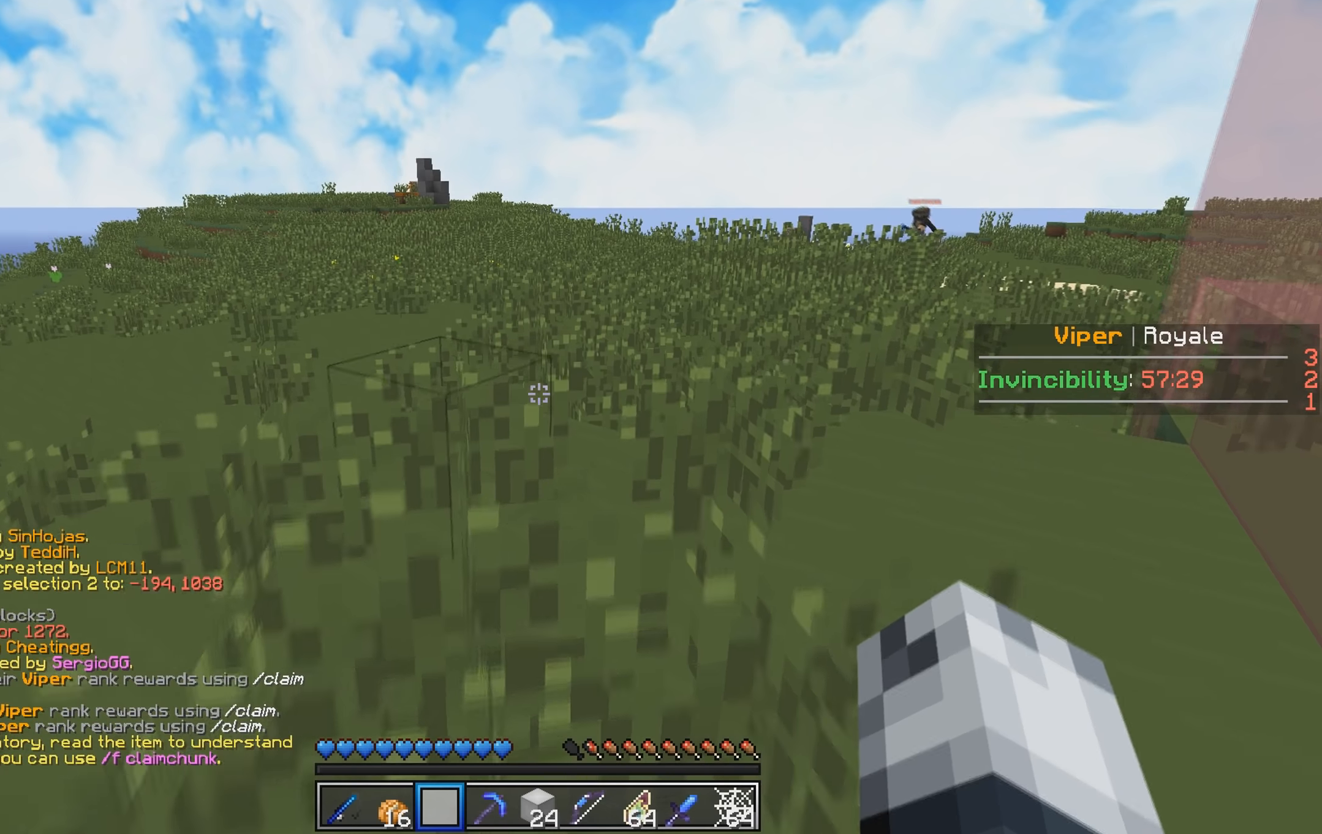
Gameplay with keyboard; each line is a JSON object with the keys held at the frame after it. "events" lists presses ("down") and releases ("up") of "a", "d", "s" and "w" between this image and that frame as [ms after this image, input, new state], when the widget could be followed in between. No other keys are recorded. Mouse input is not recorded.
{"keys": ["a"], "events": [[67, "w", "up"], [267, "a", "down"], [317, "w", "down"], [467, "w", "up"]]}
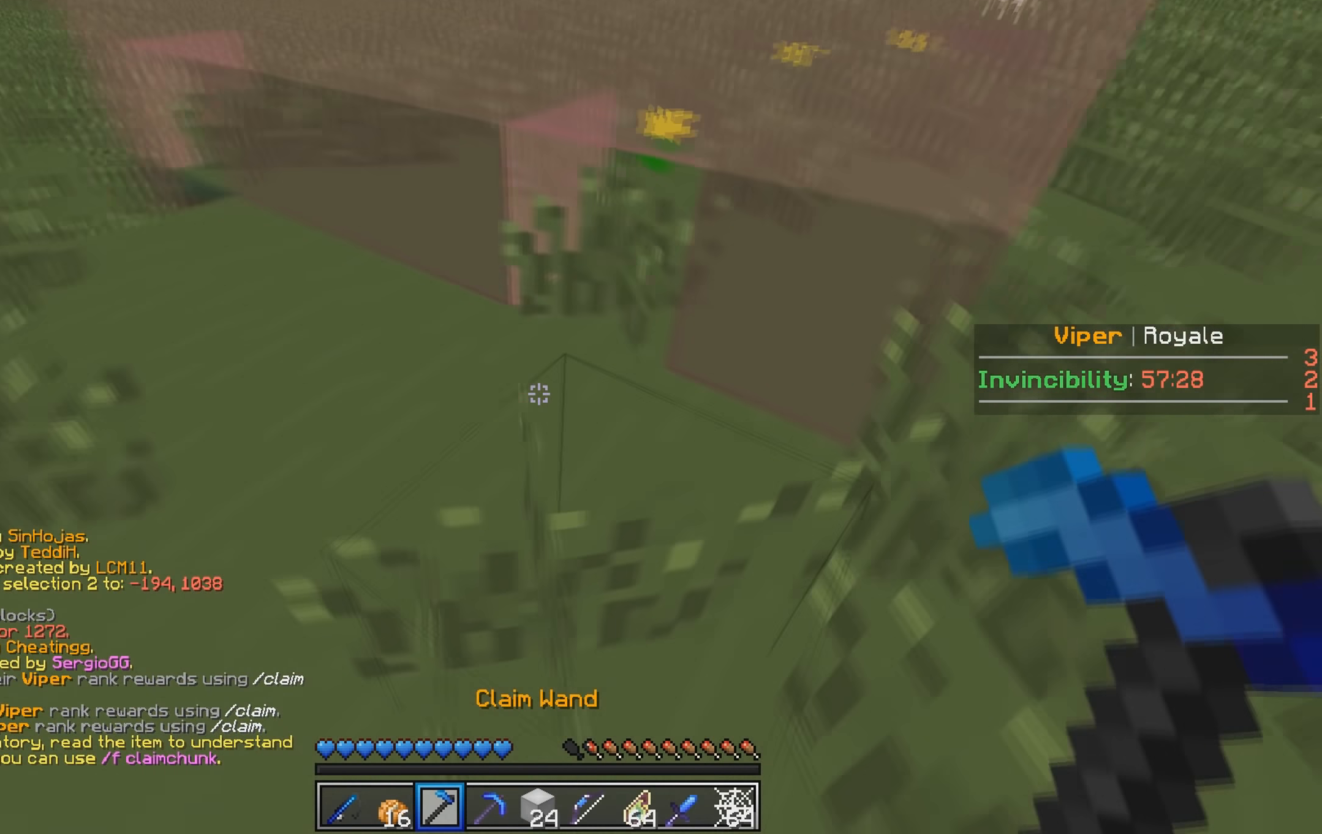
{"keys": ["a"], "events": [[167, "w", "down"], [367, "a", "up"], [367, "w", "up"], [467, "a", "down"]]}
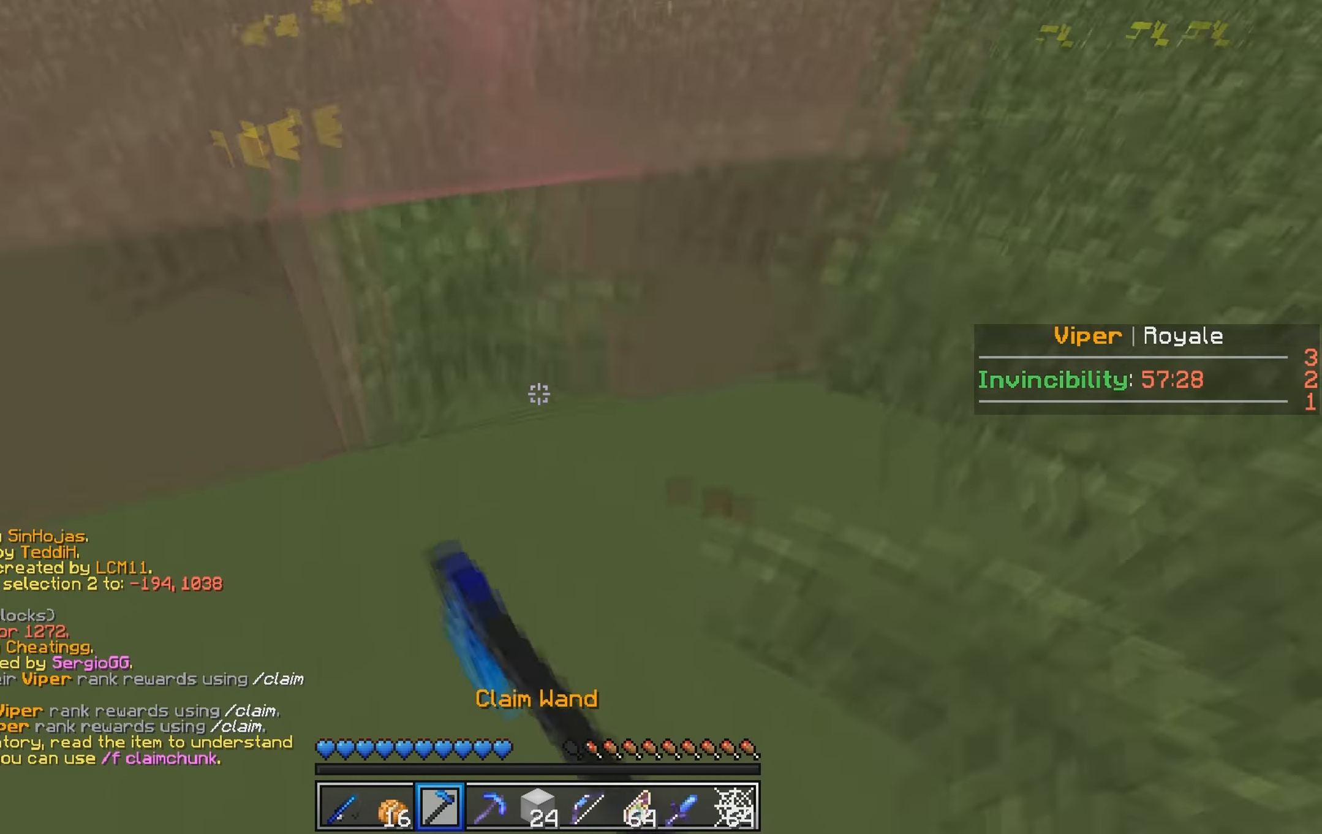
{"keys": ["w"], "events": [[67, "w", "down"], [317, "a", "up"]]}
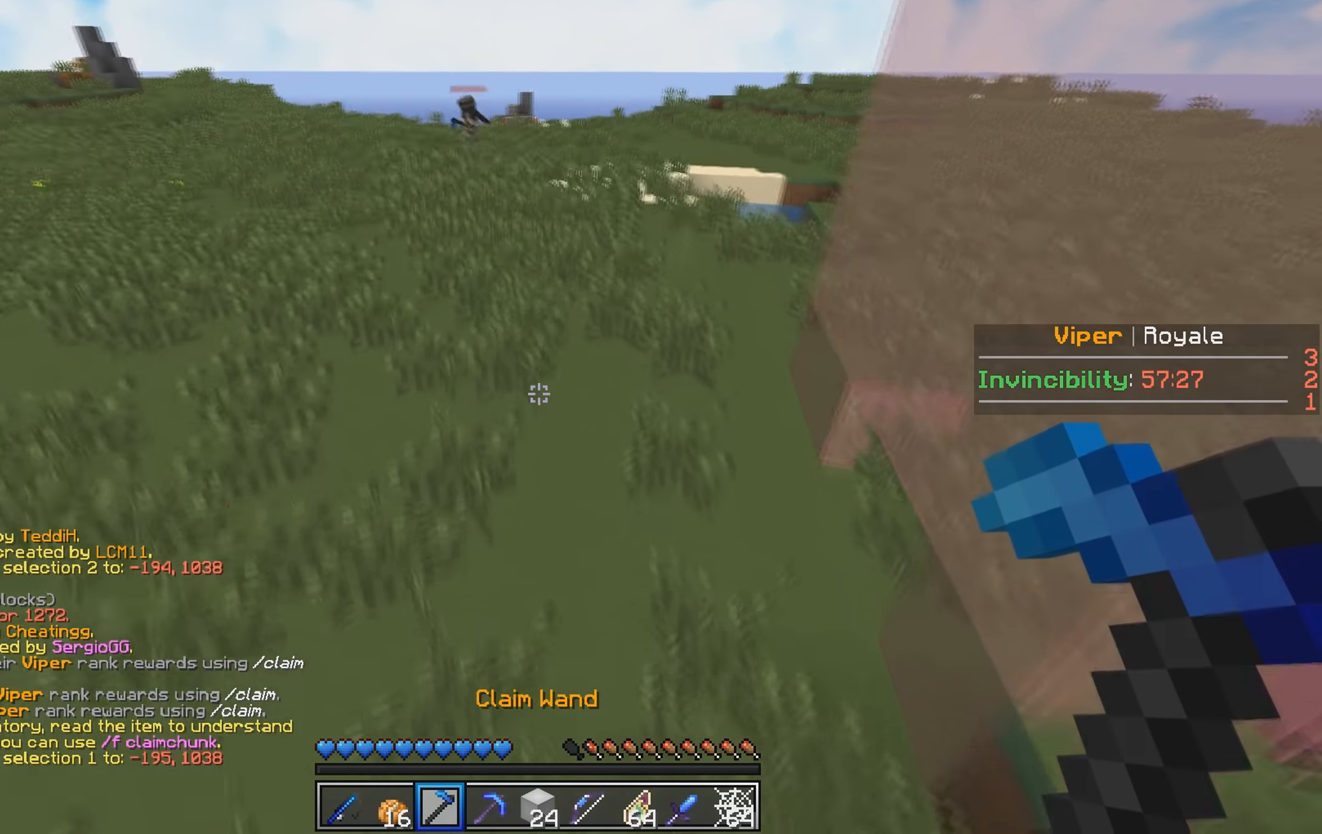
{"keys": ["w"], "events": []}
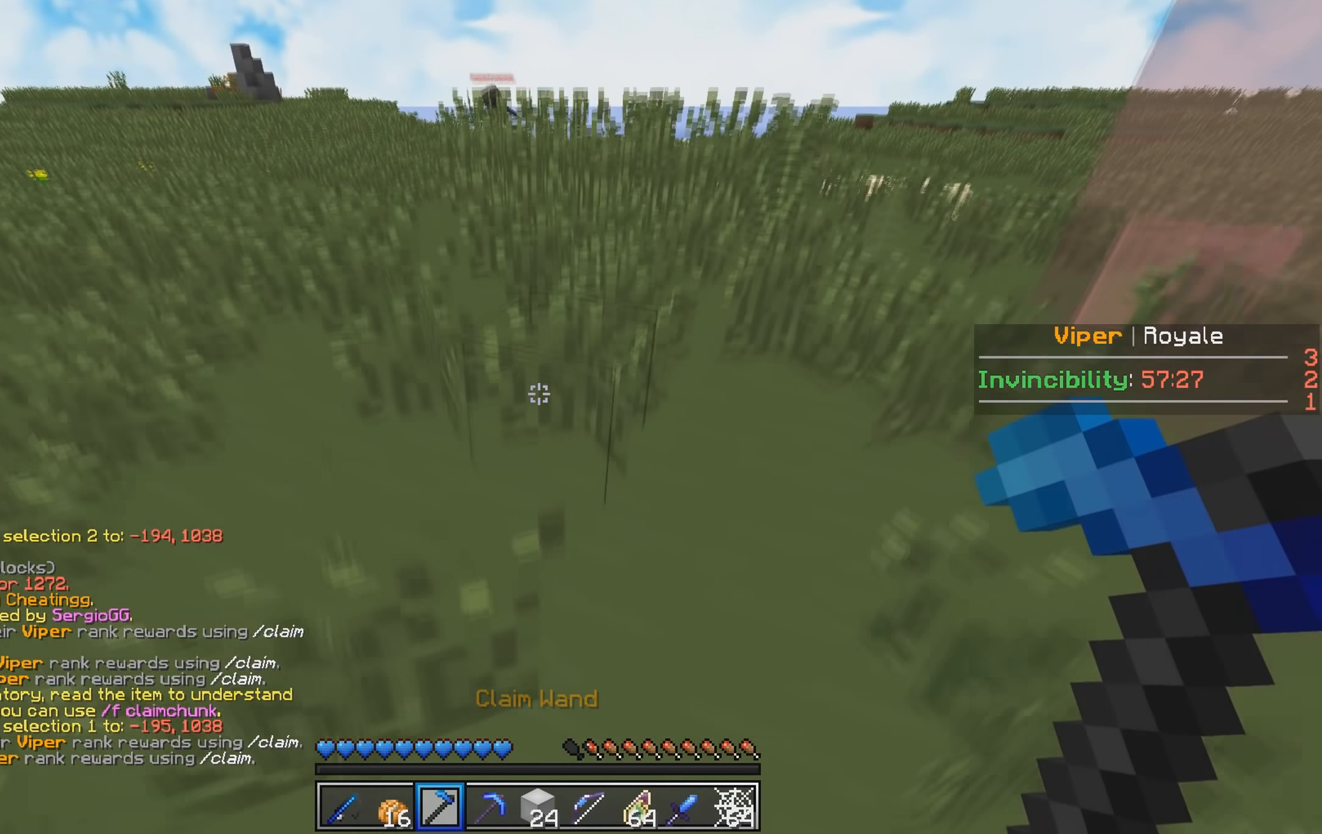
{"keys": ["w"], "events": []}
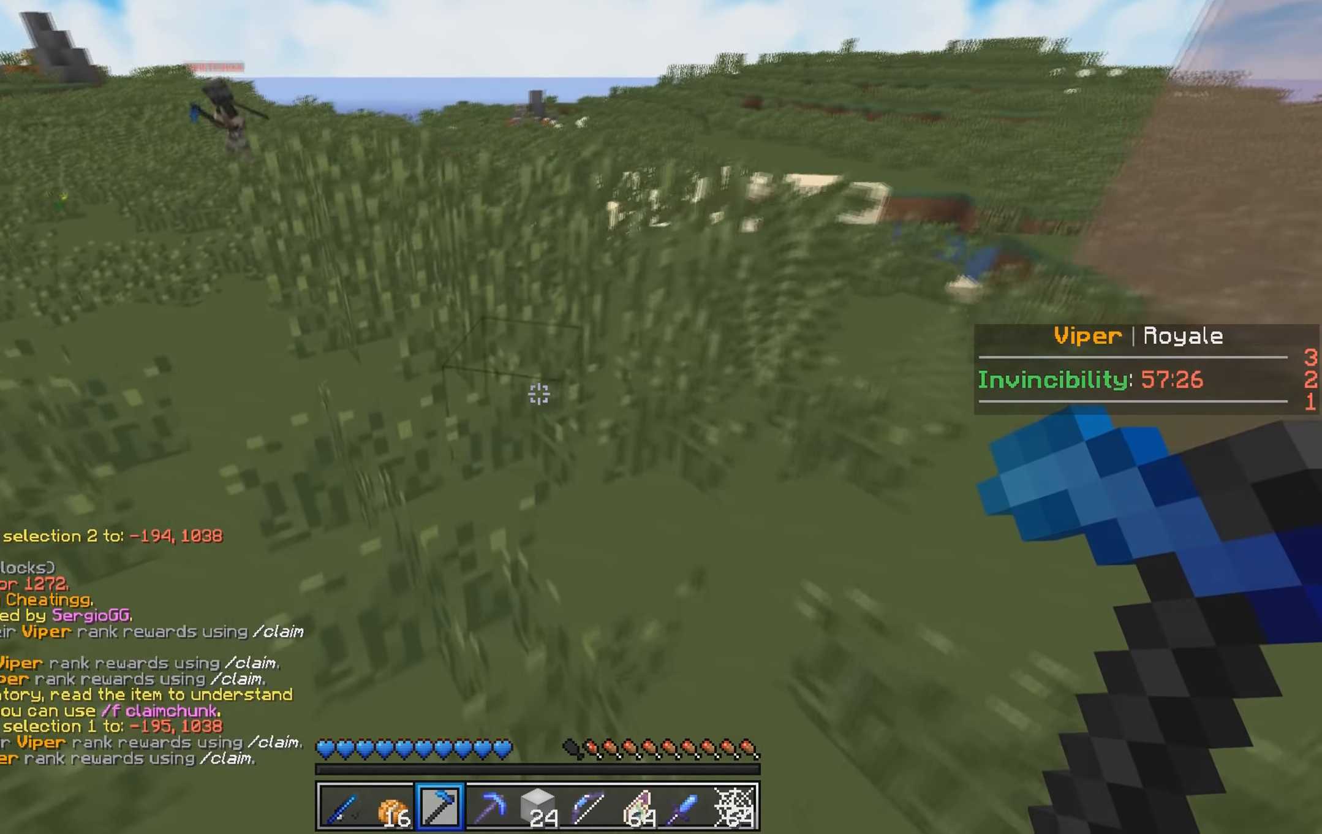
{"keys": ["w"], "events": []}
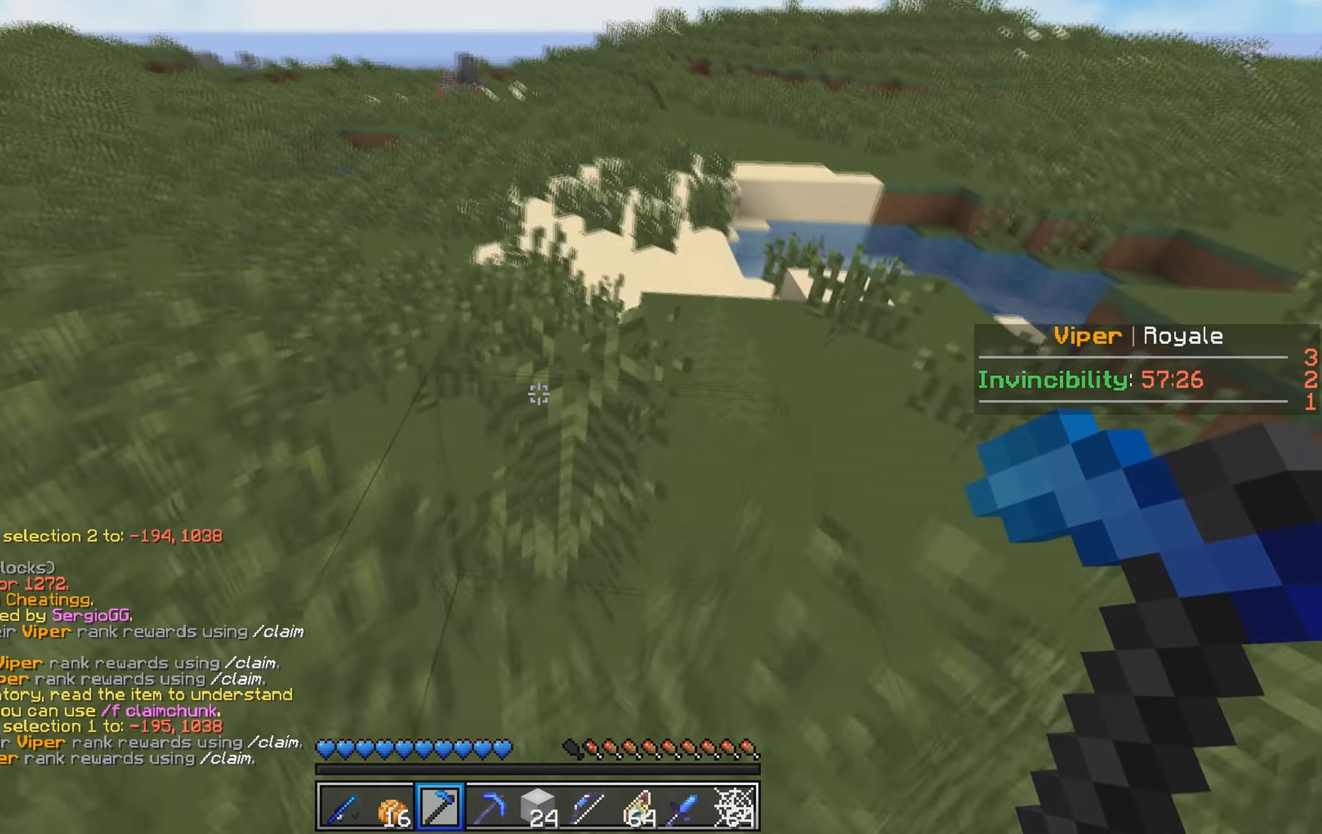
{"keys": ["a", "w"], "events": [[217, "a", "down"]]}
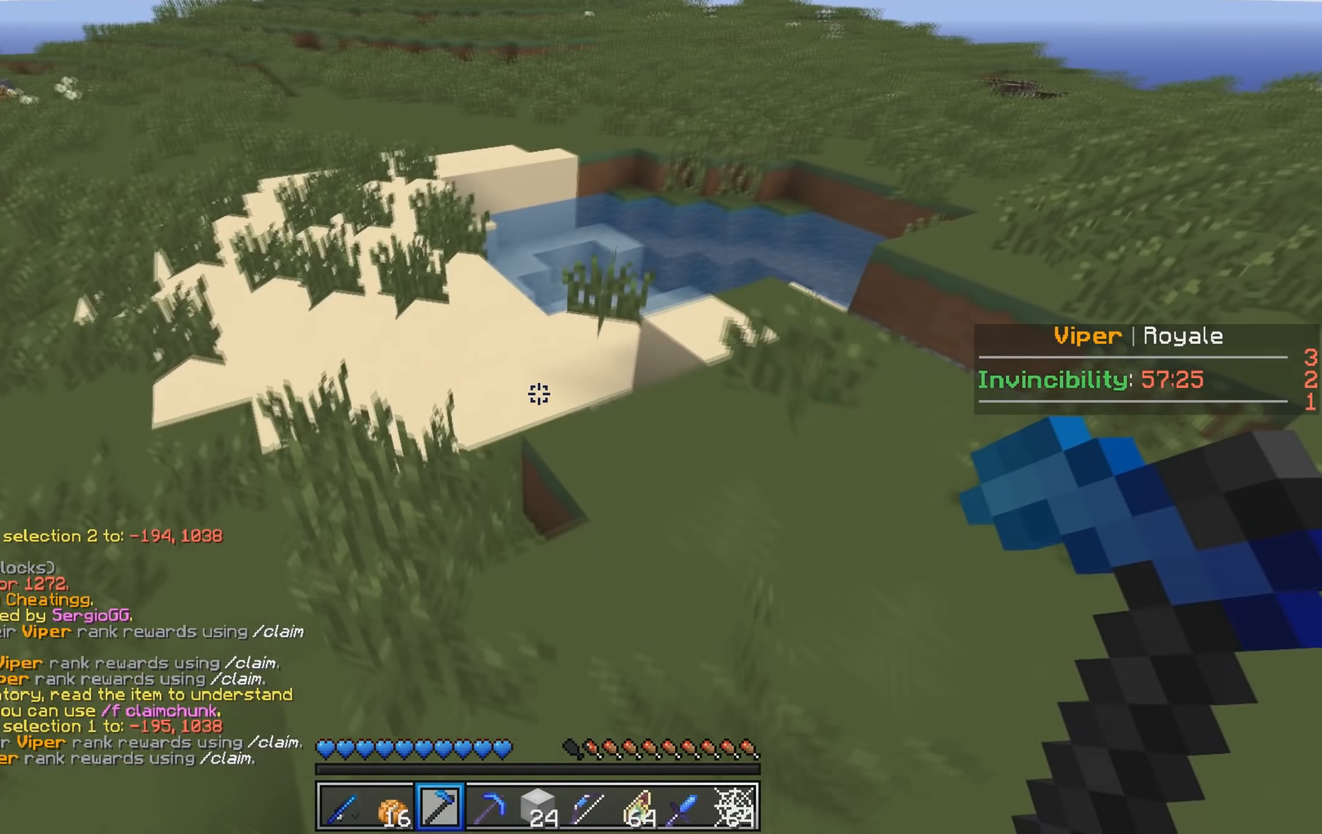
{"keys": ["a", "w"], "events": []}
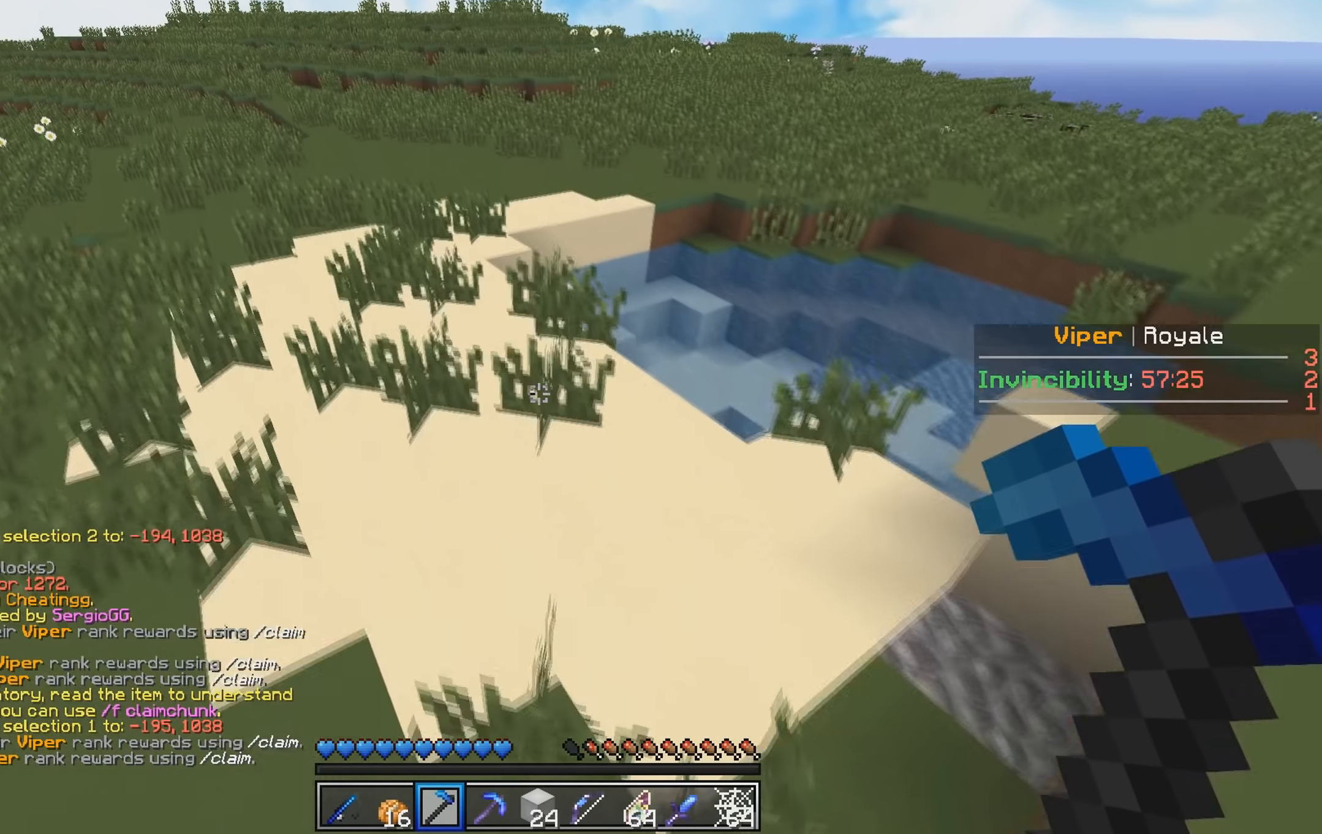
{"keys": ["w"], "events": [[83, "a", "up"]]}
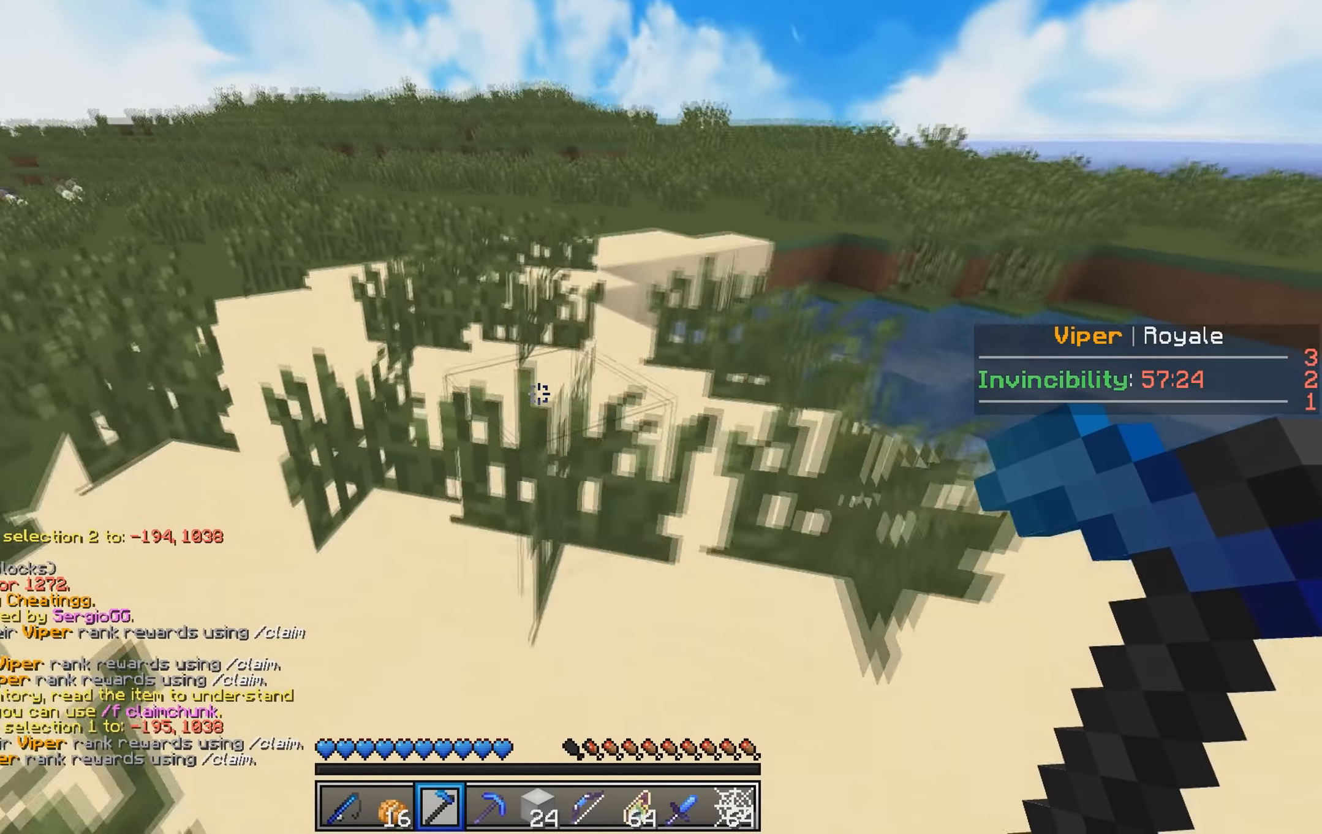
{"keys": ["w"], "events": []}
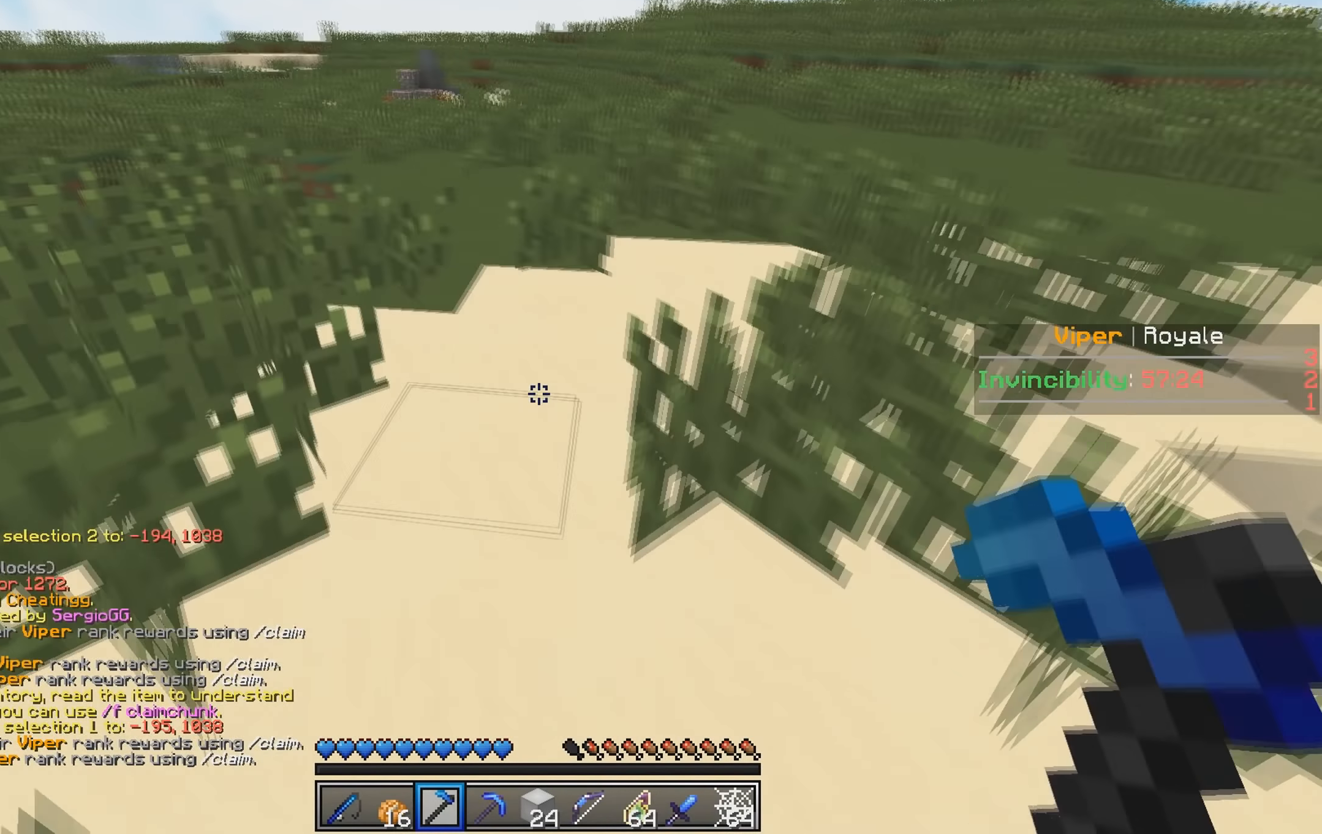
{"keys": ["d", "w"], "events": [[416, "d", "down"]]}
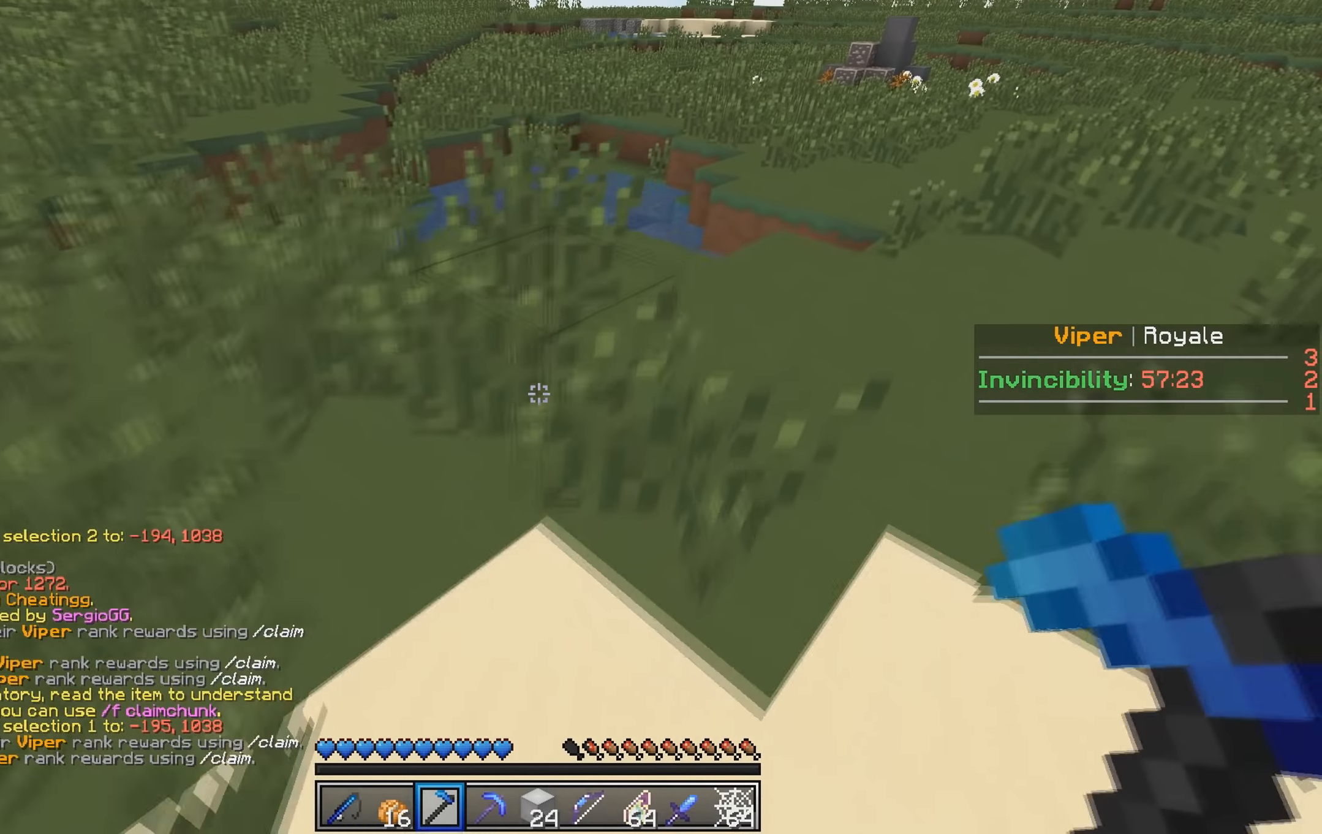
{"keys": ["w"], "events": [[416, "d", "up"]]}
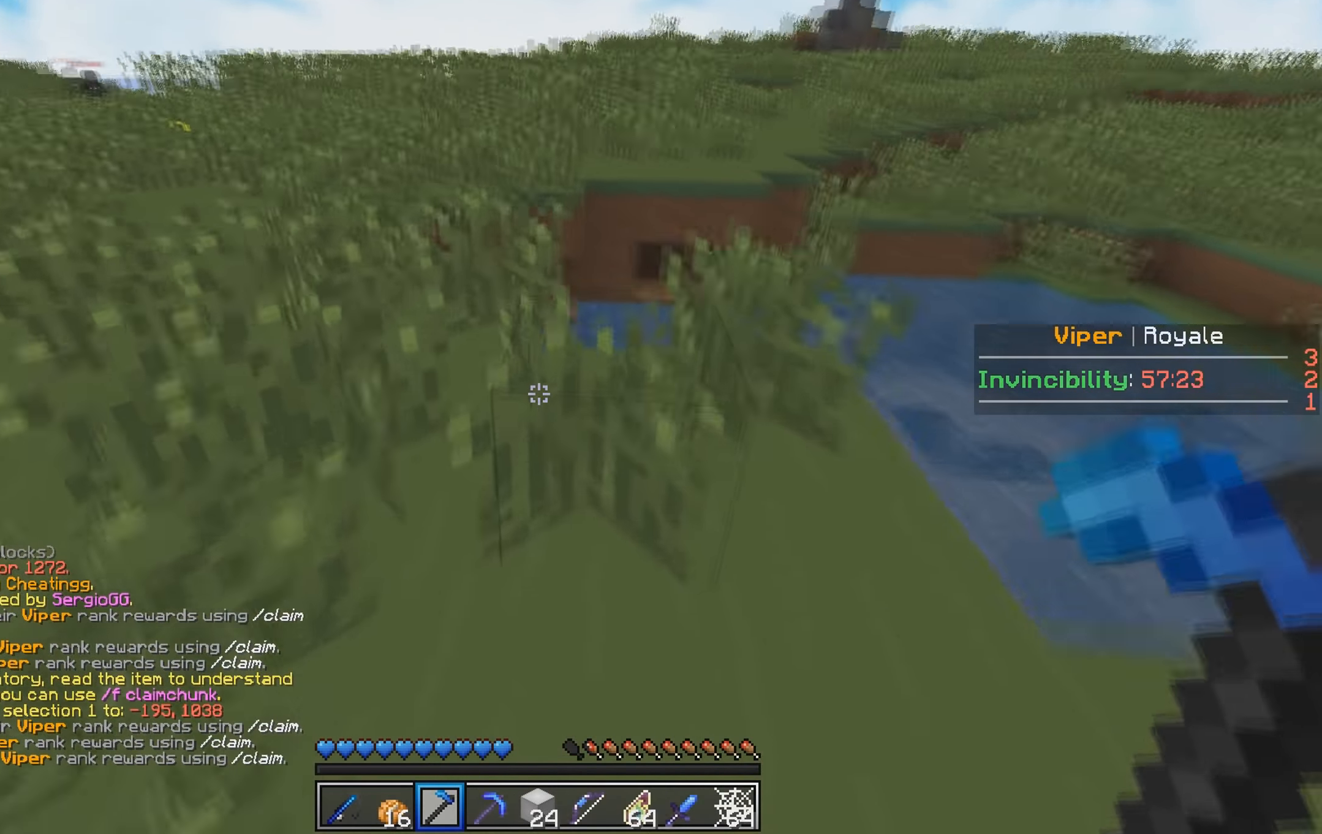
{"keys": ["a", "w"], "events": [[266, "a", "down"]]}
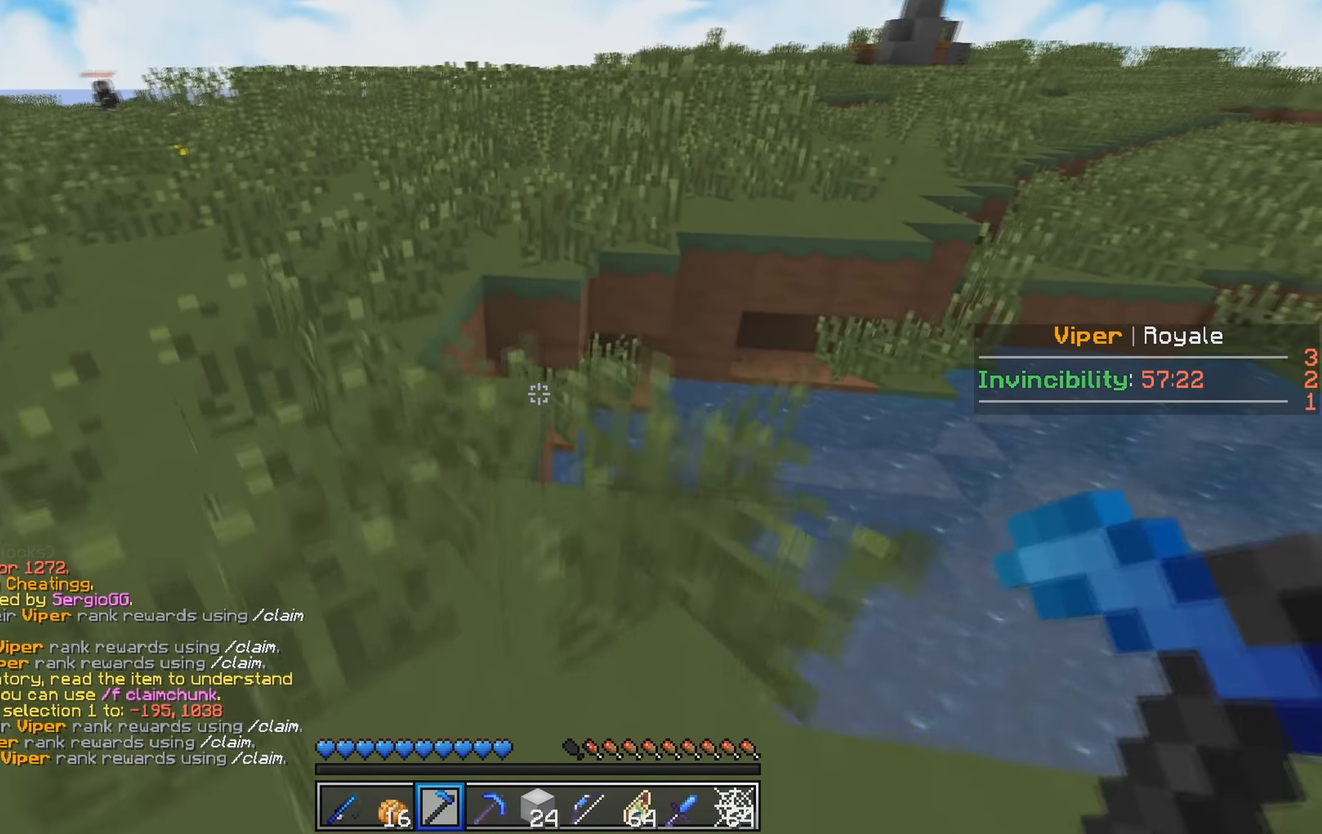
{"keys": ["w"], "events": [[16, "a", "up"]]}
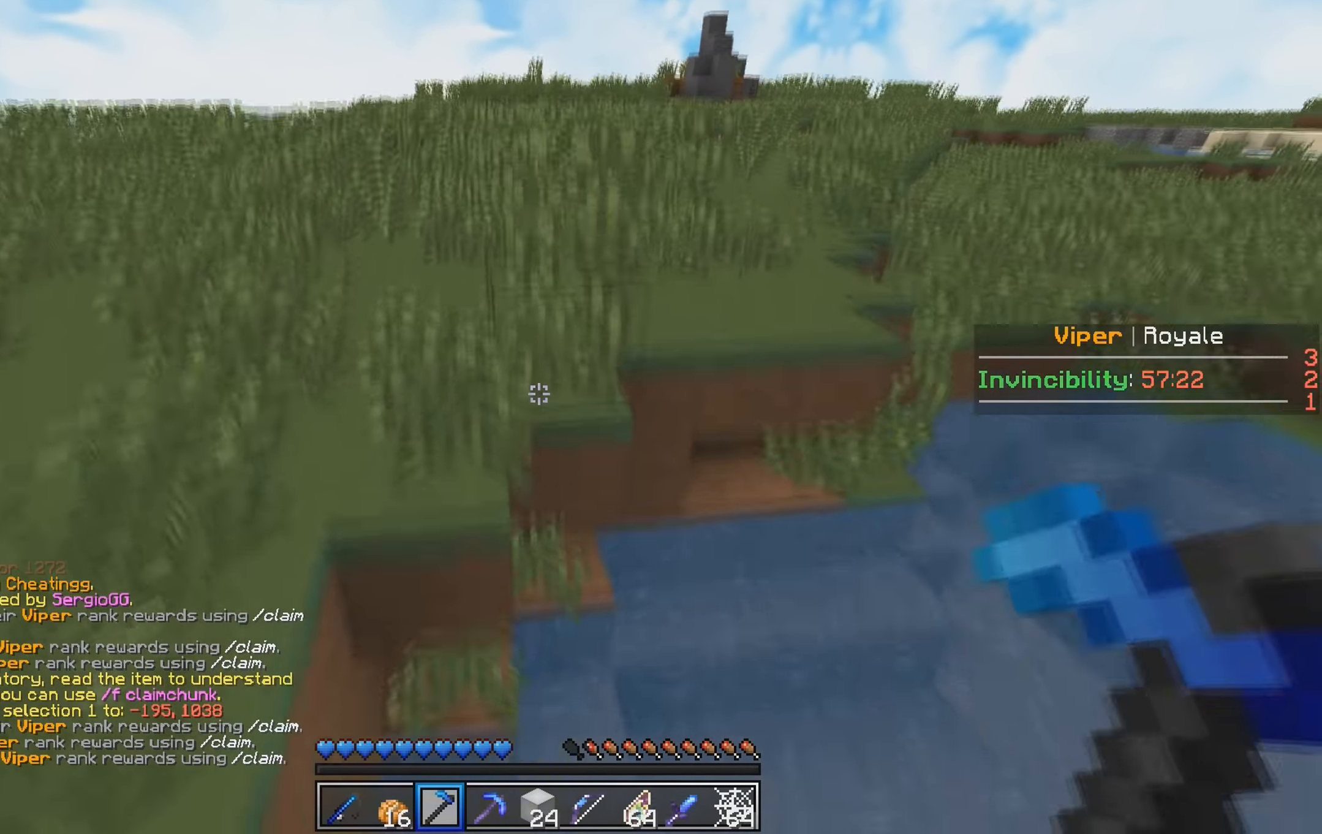
{"keys": ["w"], "events": [[116, "a", "down"], [216, "a", "up"]]}
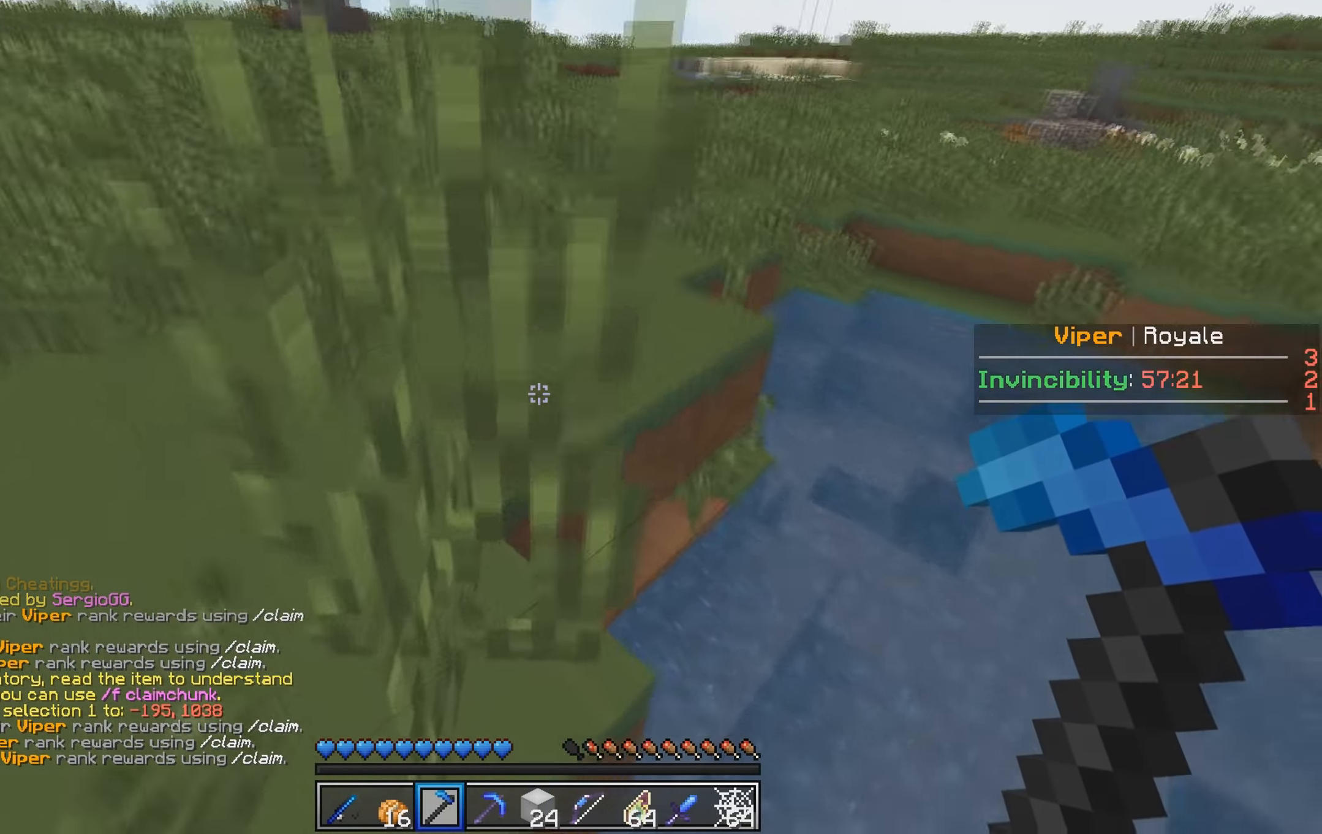
{"keys": ["d", "w"], "events": [[316, "d", "down"]]}
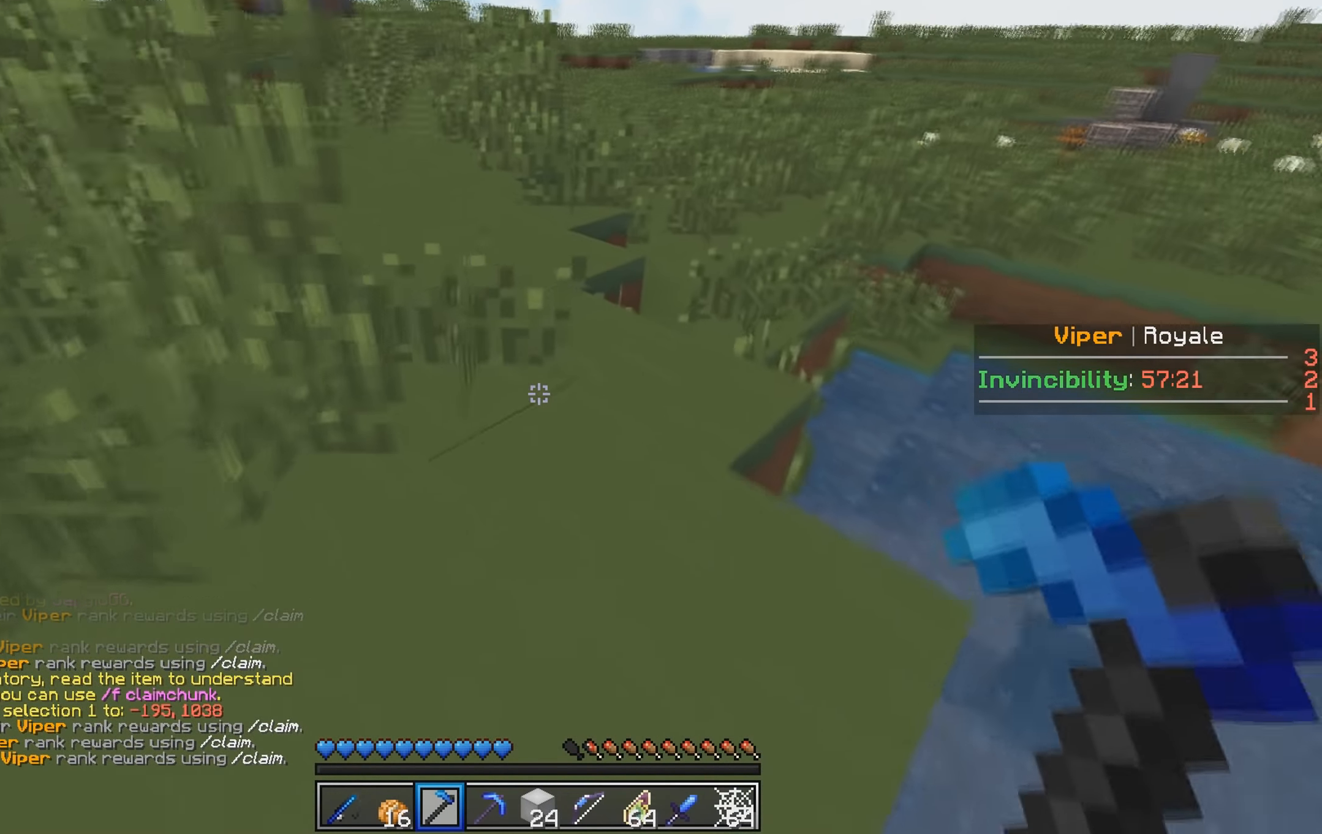
{"keys": ["d", "w"], "events": [[266, "d", "up"], [466, "d", "down"]]}
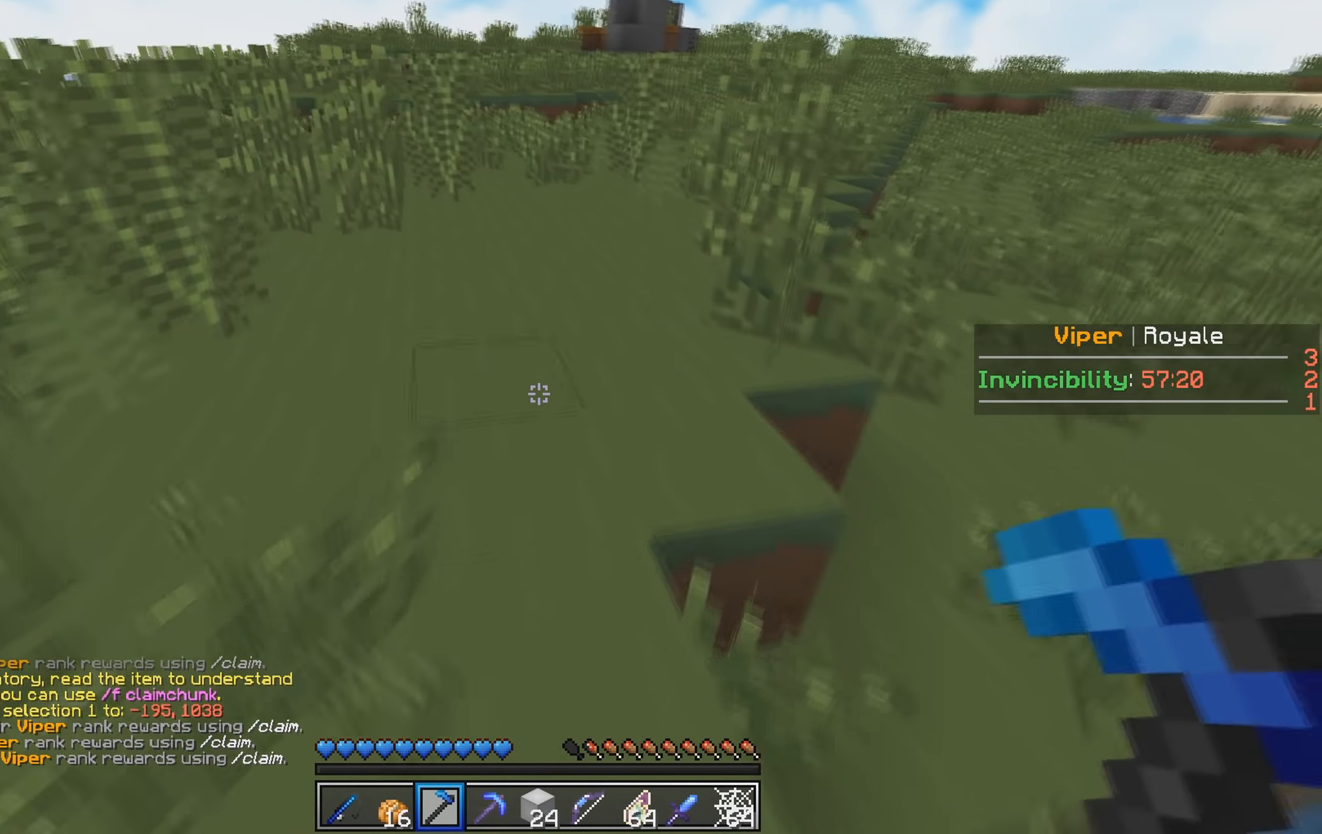
{"keys": ["w"], "events": [[116, "d", "up"]]}
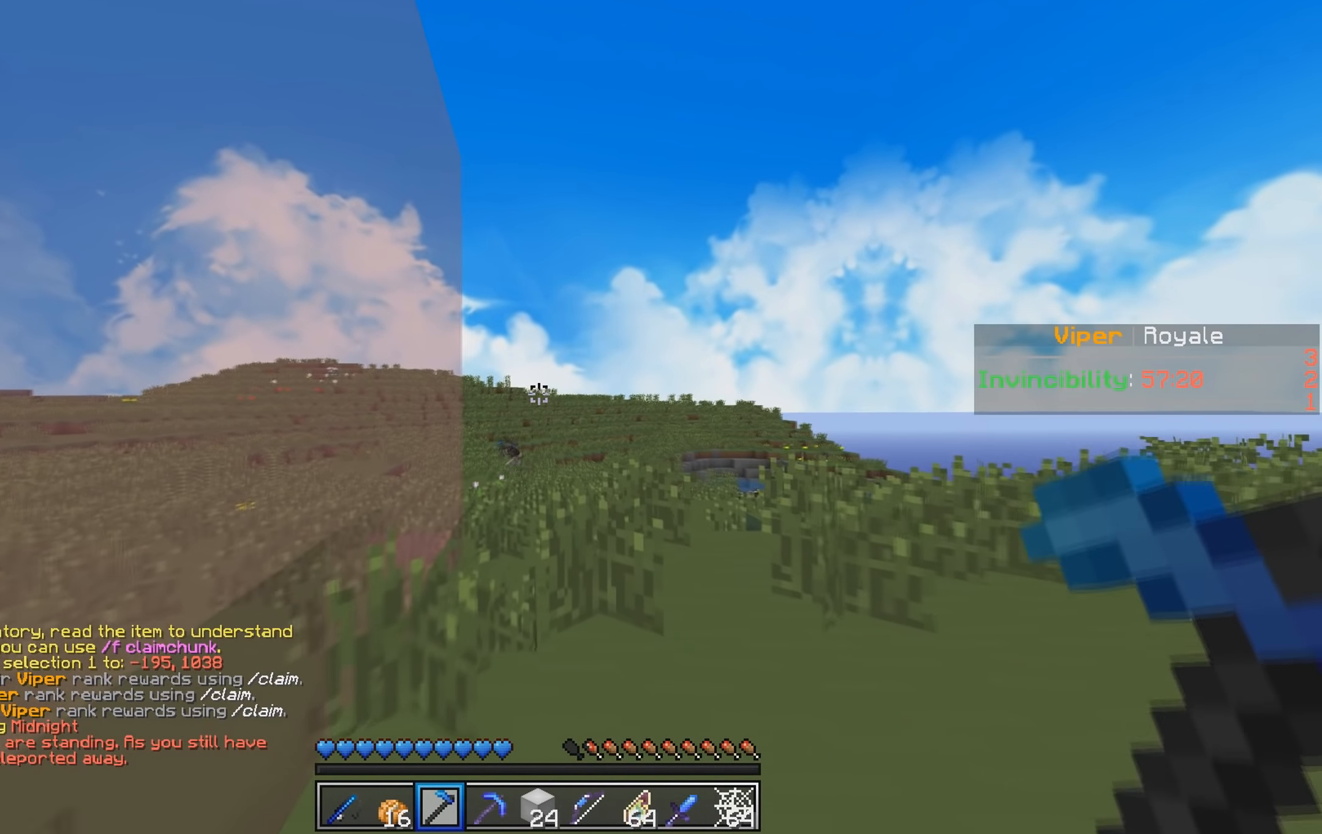
{"keys": ["s"], "events": [[266, "w", "up"], [466, "s", "down"]]}
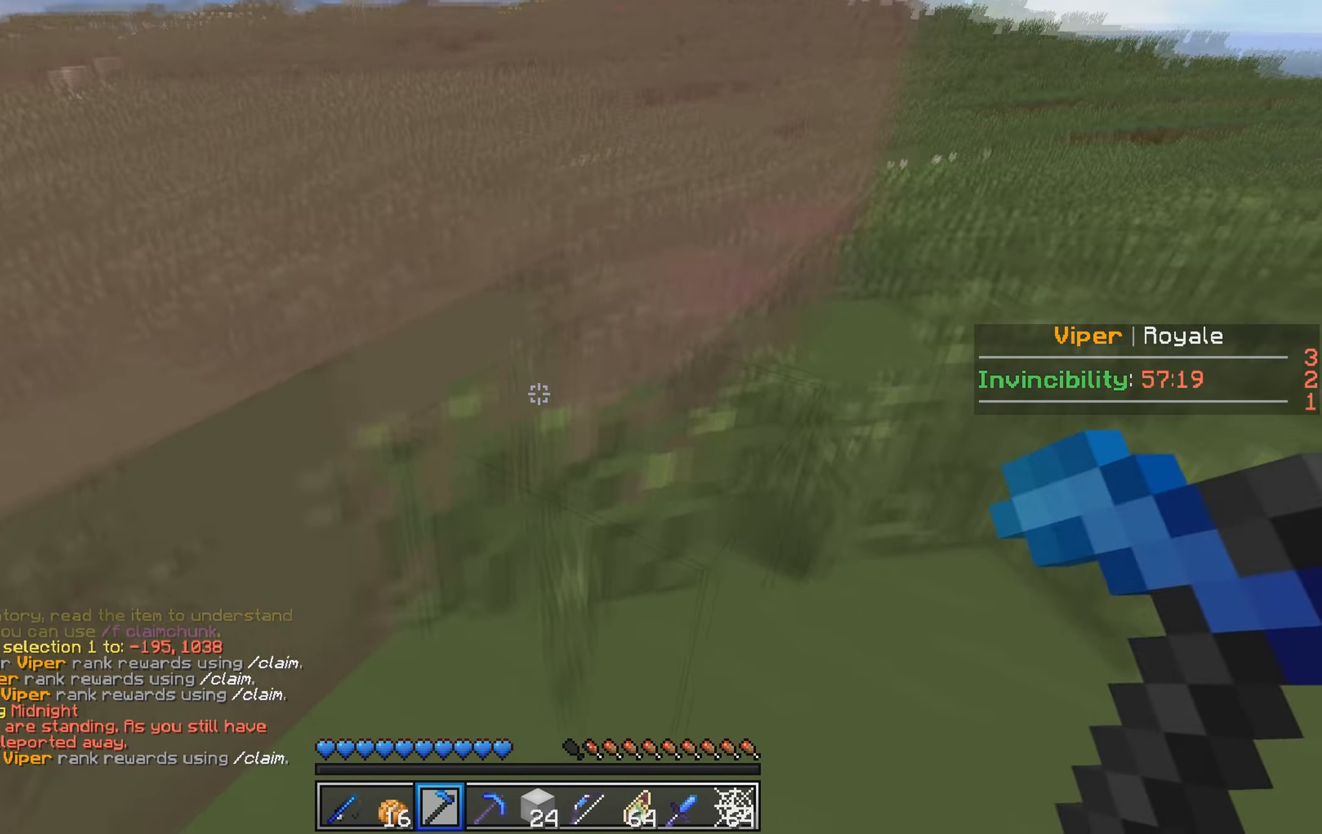
{"keys": ["a", "w"], "events": [[183, "a", "down"], [216, "s", "up"], [316, "w", "down"]]}
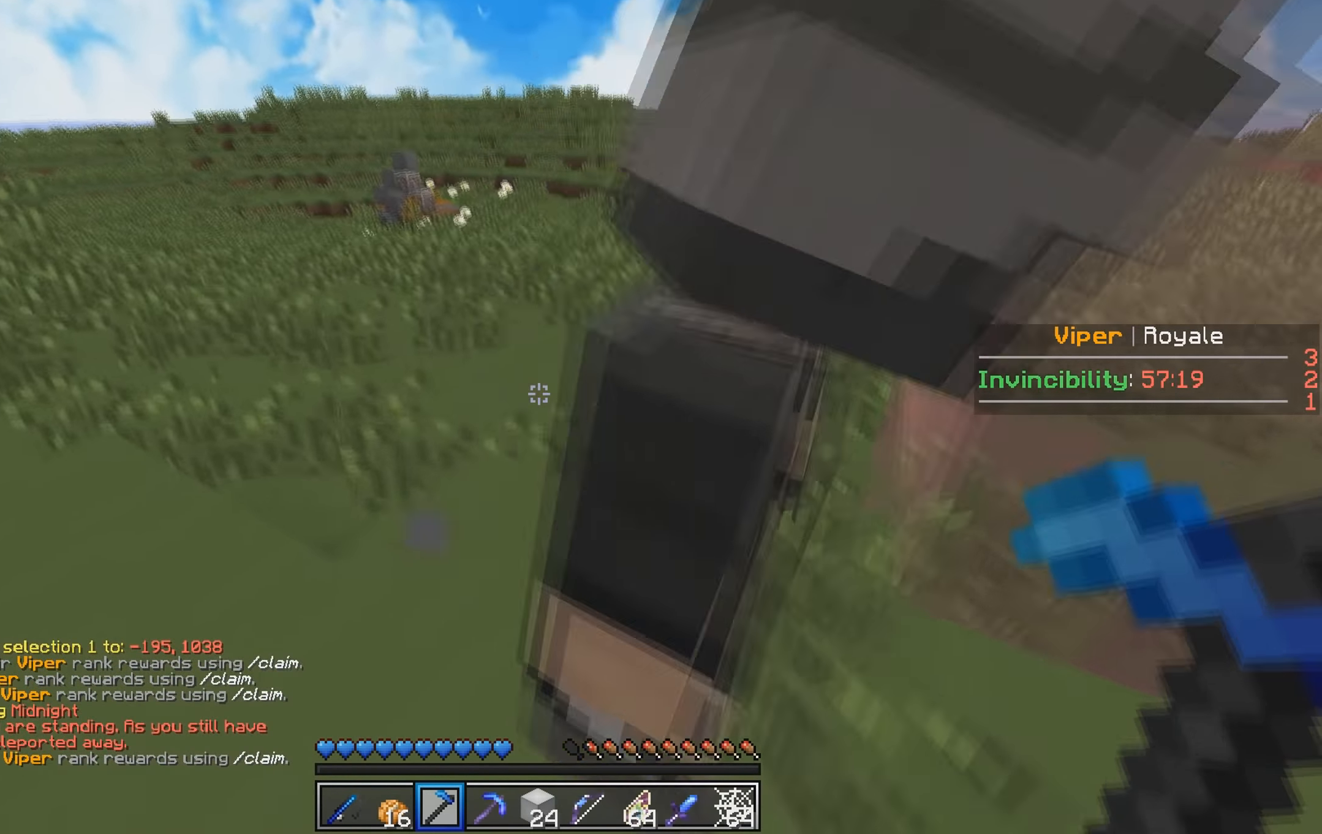
{"keys": ["w"], "events": [[66, "a", "up"]]}
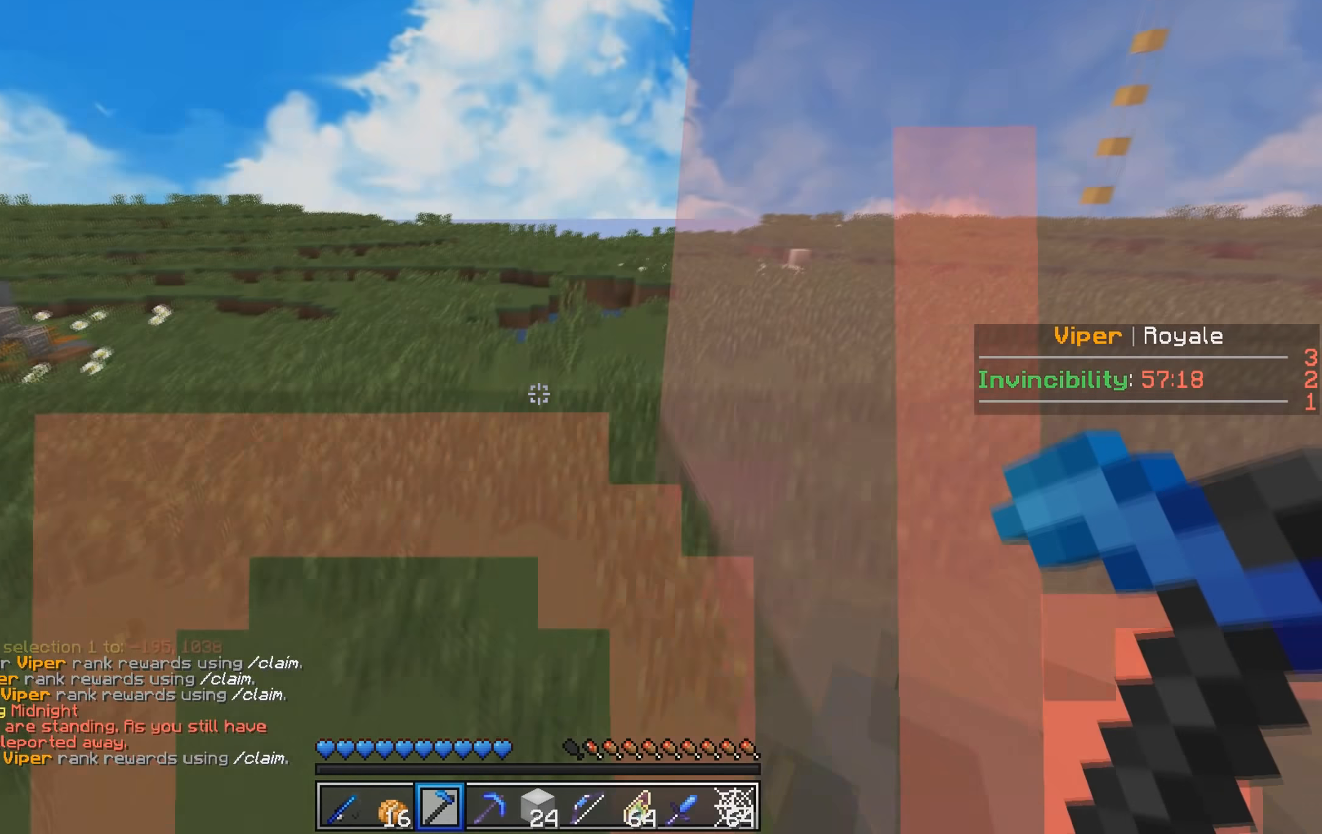
{"keys": ["w"], "events": []}
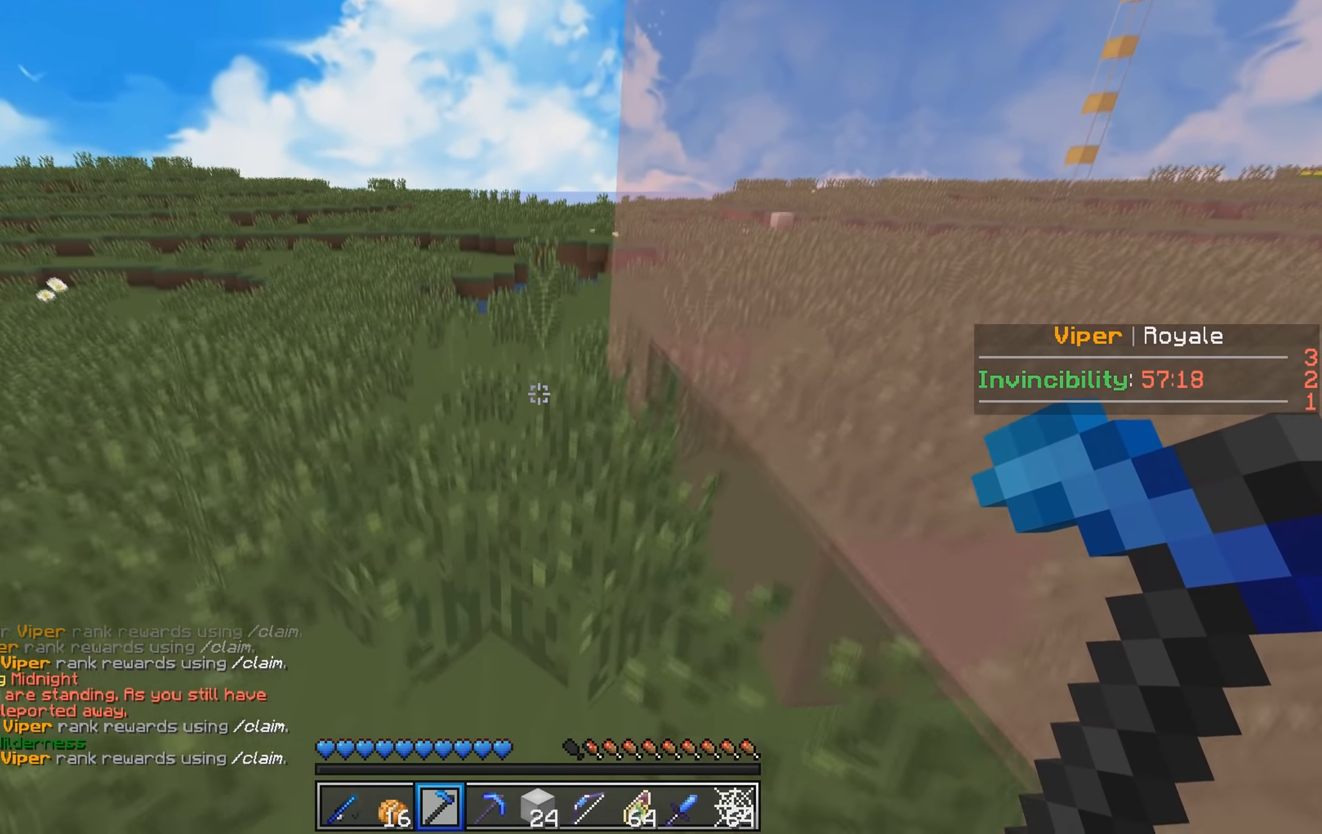
{"keys": ["w"], "events": []}
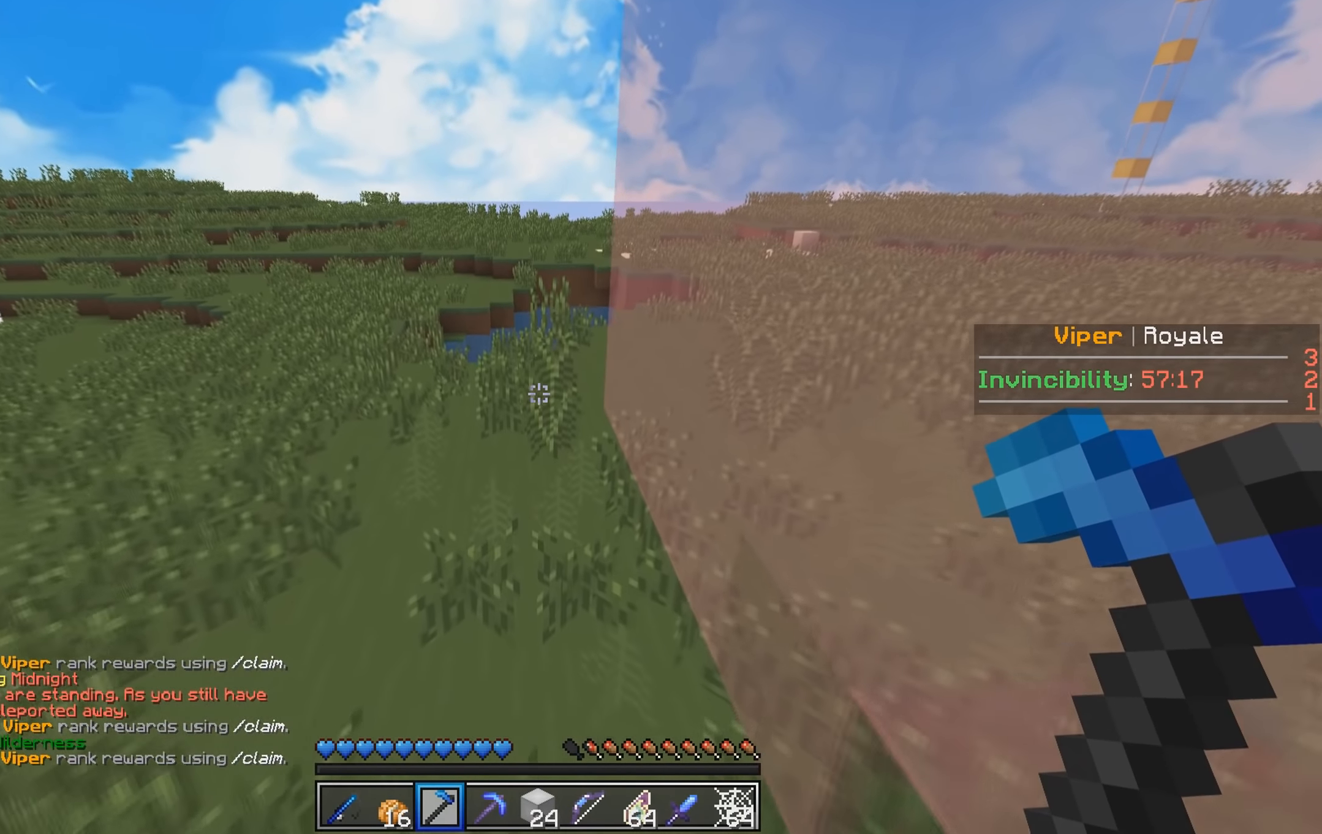
{"keys": ["w"], "events": []}
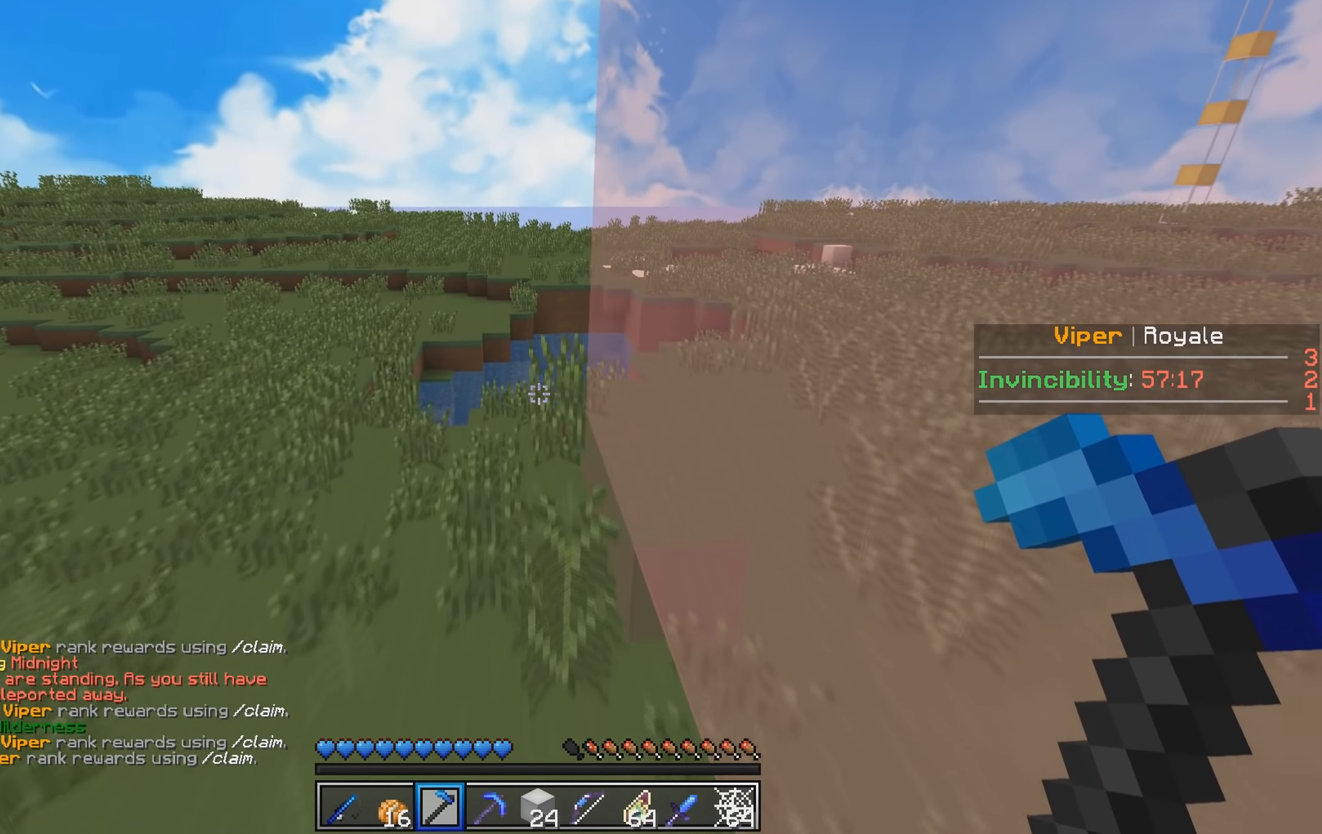
{"keys": ["a", "w"], "events": [[350, "a", "down"]]}
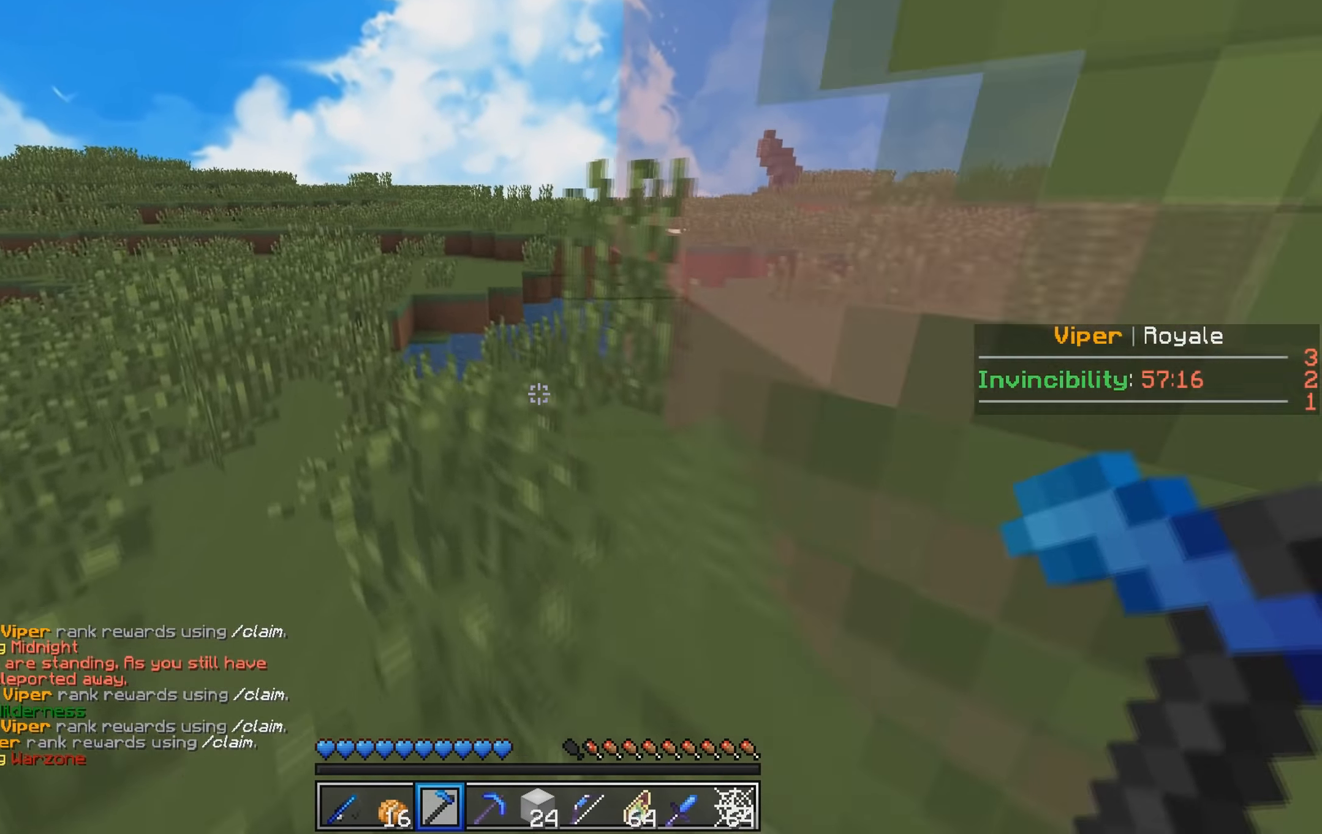
{"keys": ["w"], "events": [[416, "a", "up"]]}
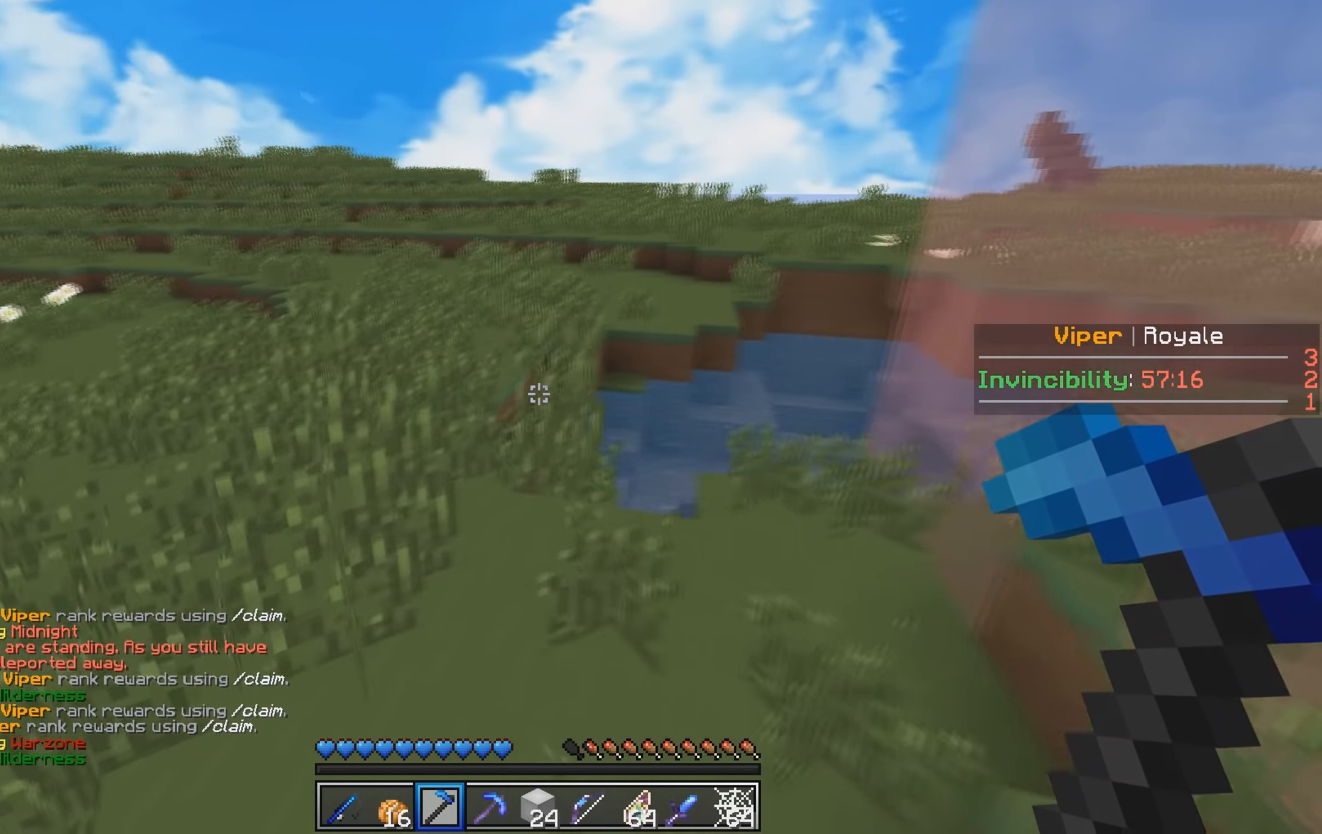
{"keys": ["w"], "events": []}
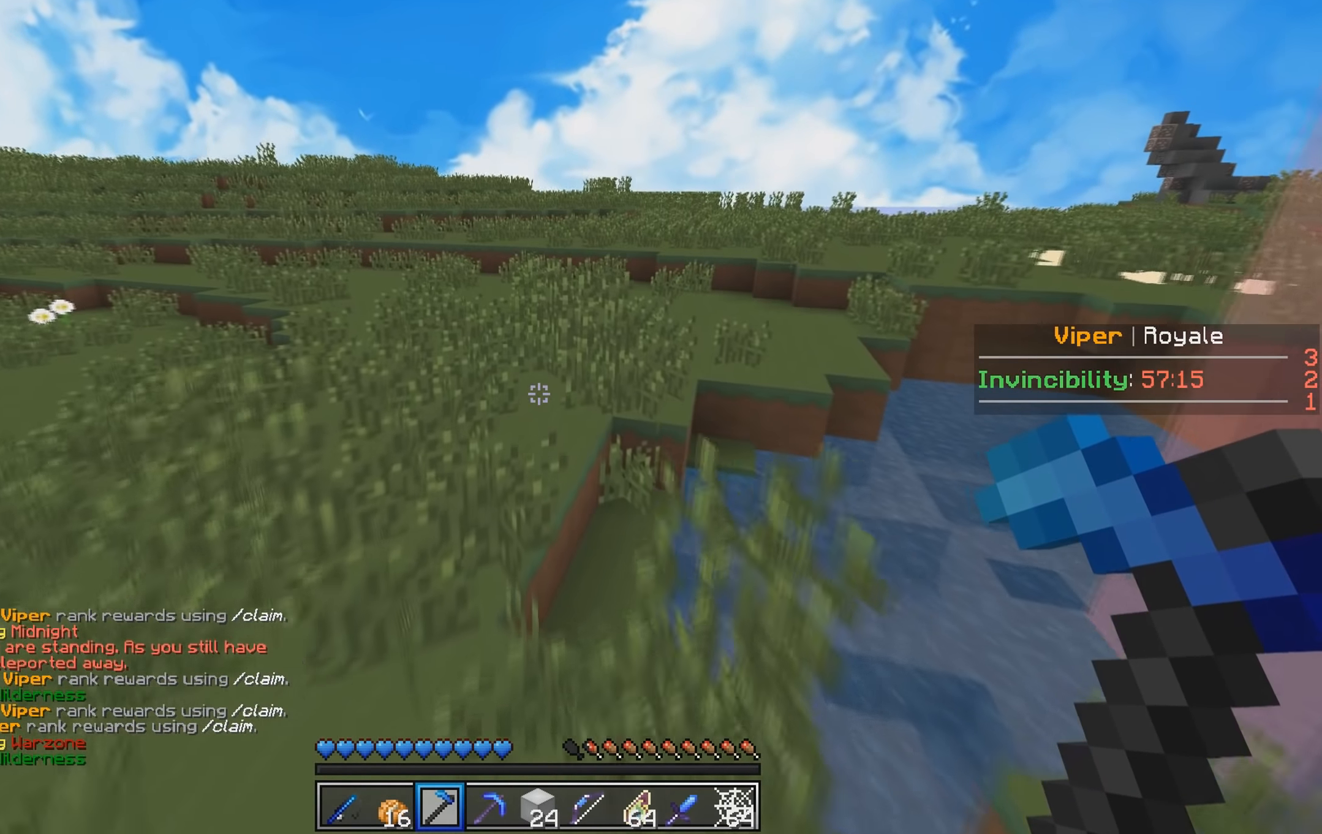
{"keys": ["w"], "events": []}